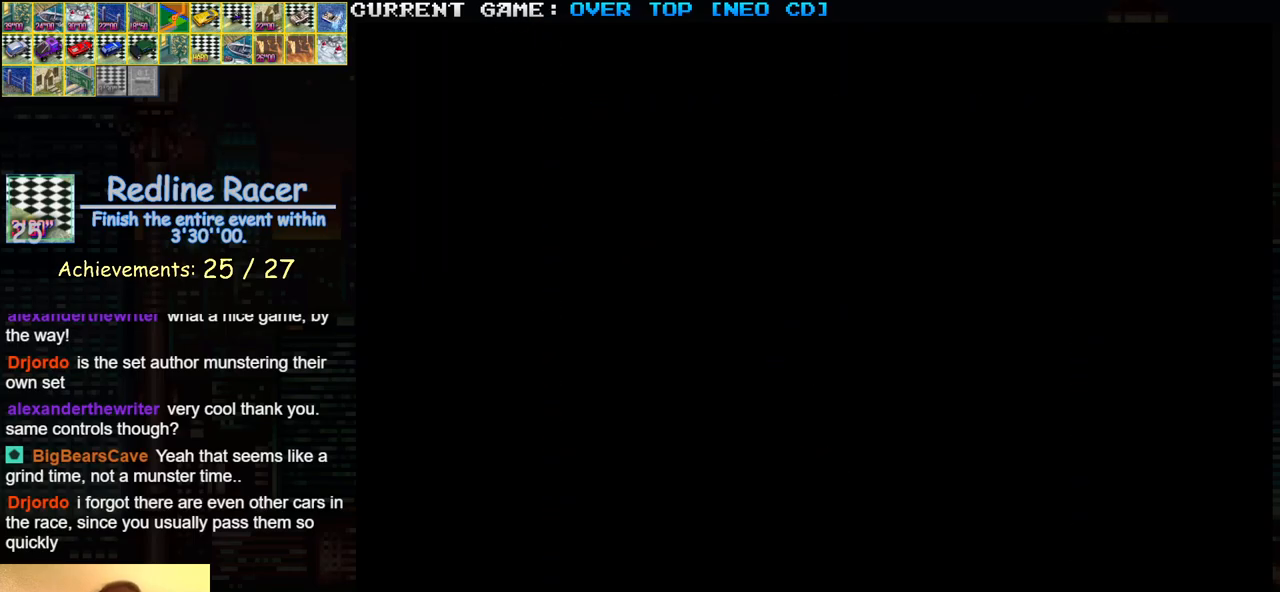
Gameplay with a controller (arcade stick); each line is a JSON object with the inputs held at the frame after it. "events" lists button and stick changes between this image and that frame as [ms after this image, input, new state], when the widget could be followed in between. Not read: L3 R3.
{"buttons": ["SQUARE"], "left_stick": "center", "events": []}
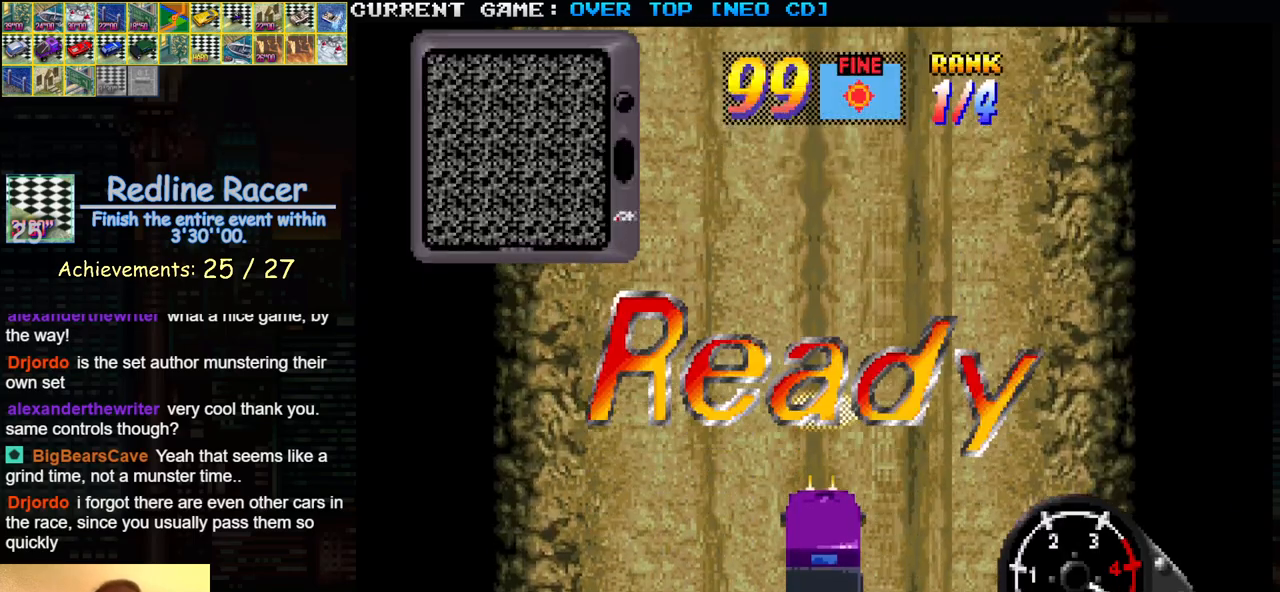
{"buttons": ["SQUARE"], "left_stick": "center", "events": []}
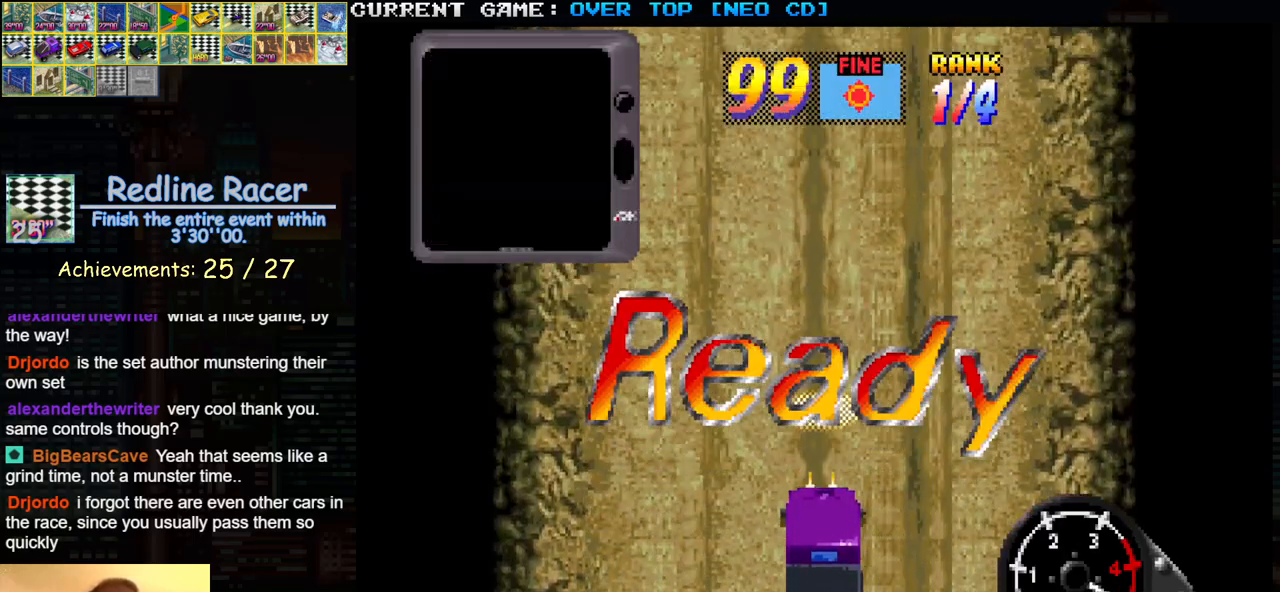
{"buttons": ["SQUARE"], "left_stick": "center", "events": [[50, "left_stick", "right"], [283, "left_stick", "left"], [400, "left_stick", "right"], [483, "left_stick", "center"]]}
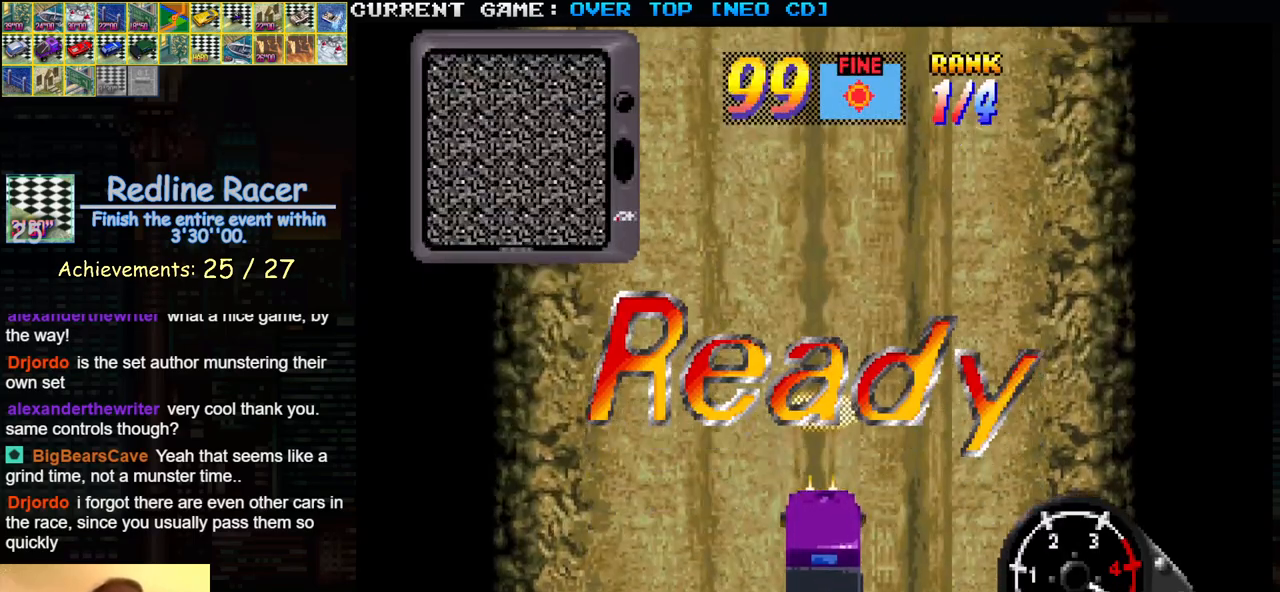
{"buttons": ["SQUARE"], "left_stick": "right", "events": [[33, "left_stick", "left"], [117, "left_stick", "right"], [200, "left_stick", "center"], [250, "left_stick", "left"], [350, "left_stick", "right"]]}
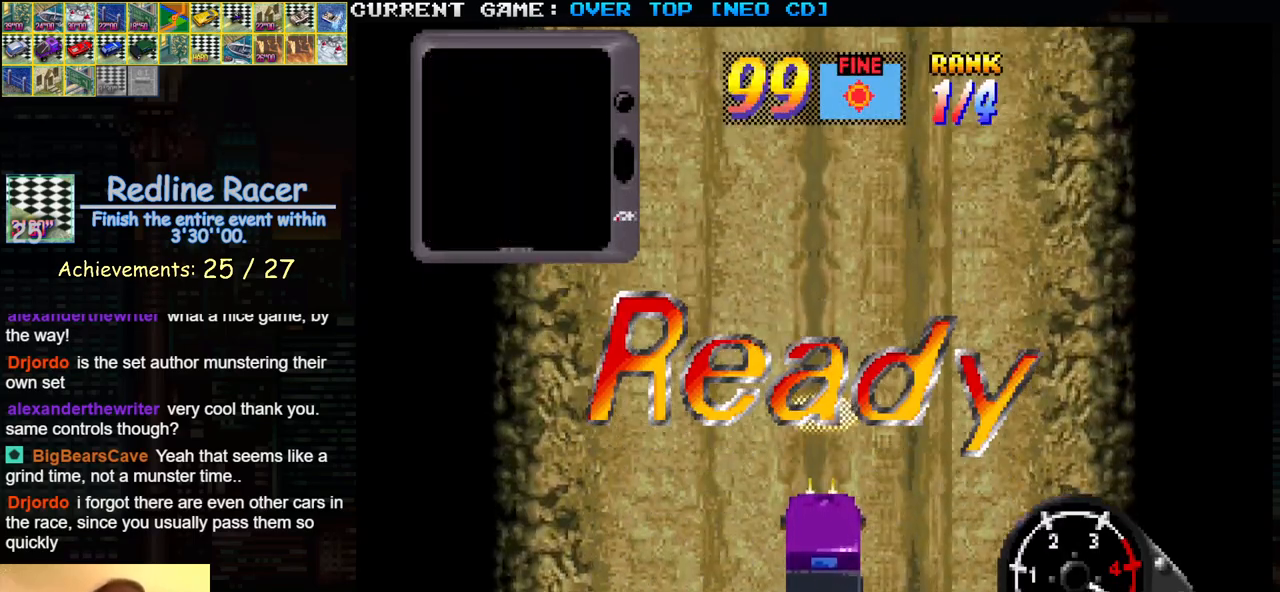
{"buttons": ["SQUARE"], "left_stick": "center", "events": [[117, "left_stick", "center"]]}
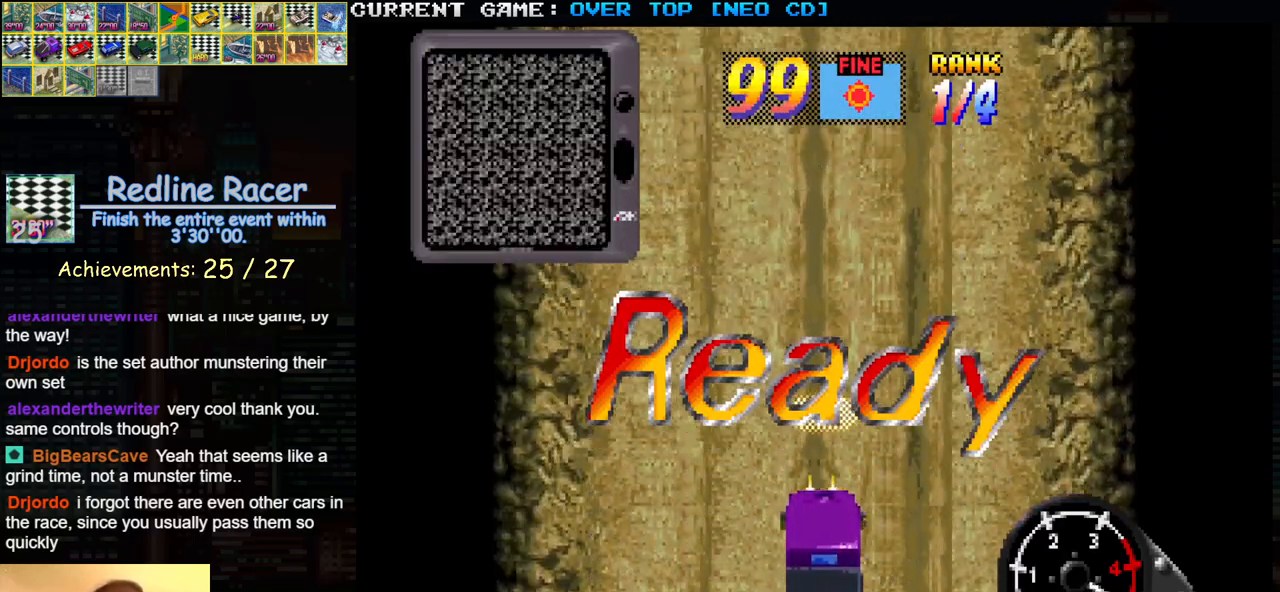
{"buttons": ["SQUARE"], "left_stick": "center", "events": []}
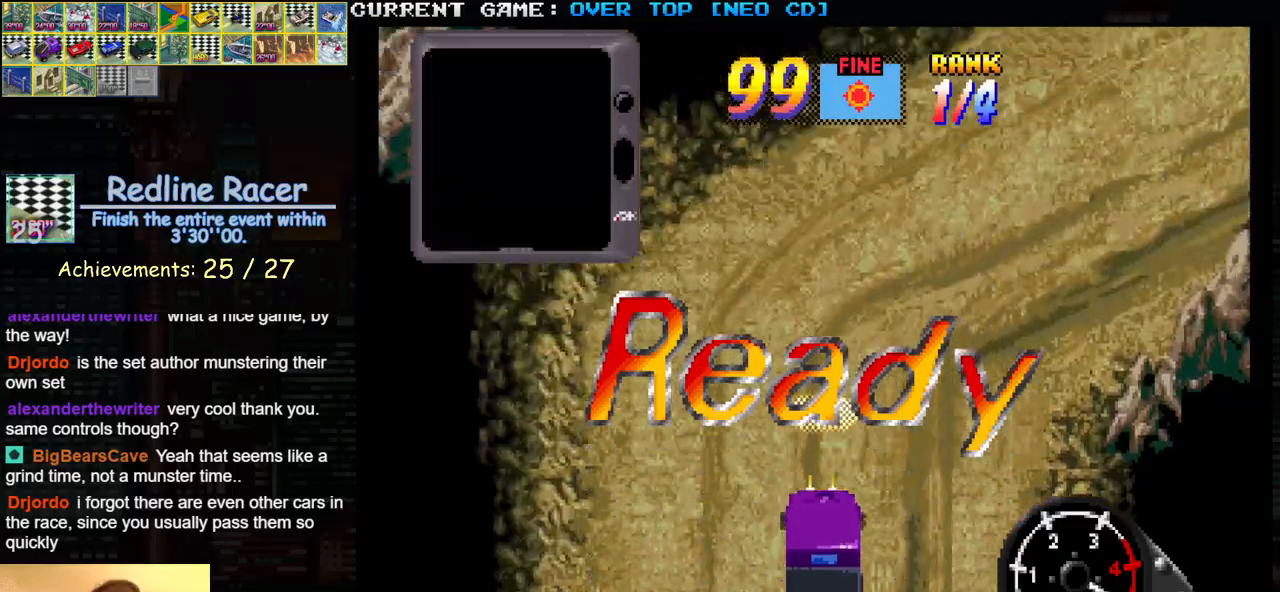
{"buttons": ["SQUARE"], "left_stick": "center", "events": []}
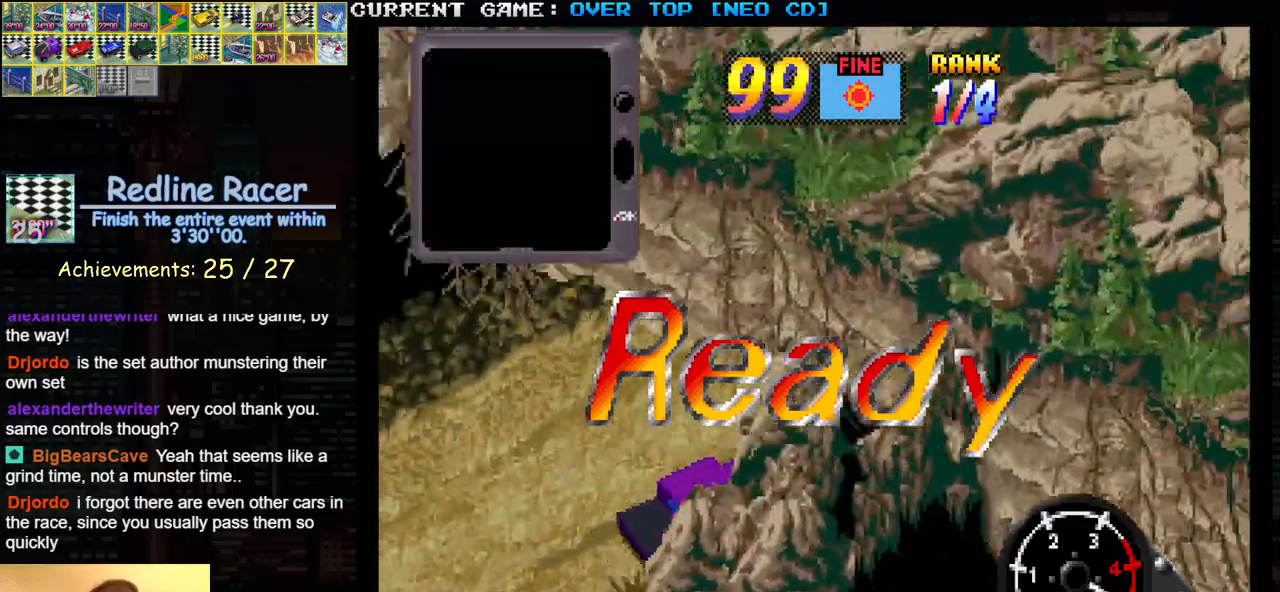
{"buttons": ["SQUARE"], "left_stick": "center", "events": []}
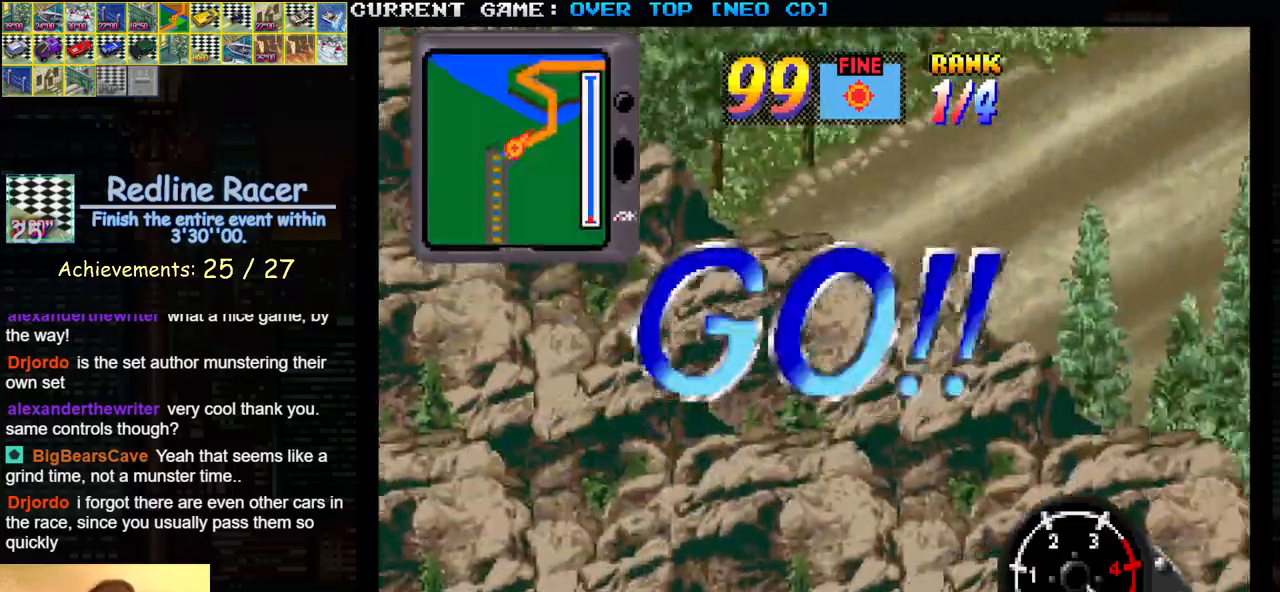
{"buttons": ["SQUARE"], "left_stick": "center", "events": []}
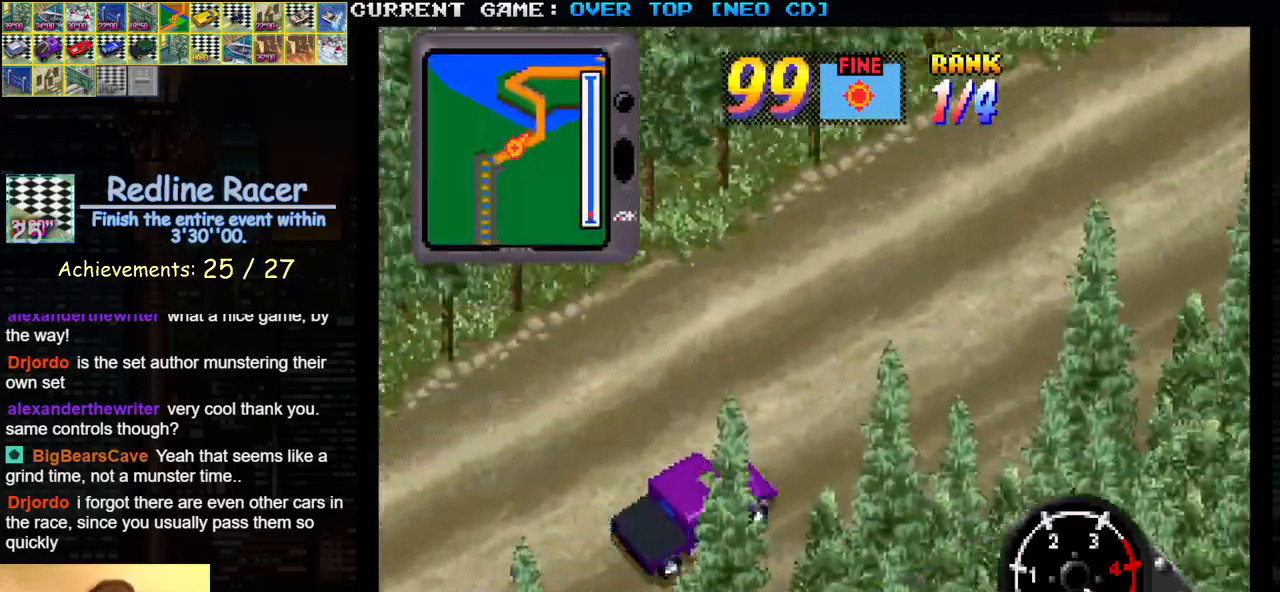
{"buttons": ["SQUARE"], "left_stick": "center", "events": []}
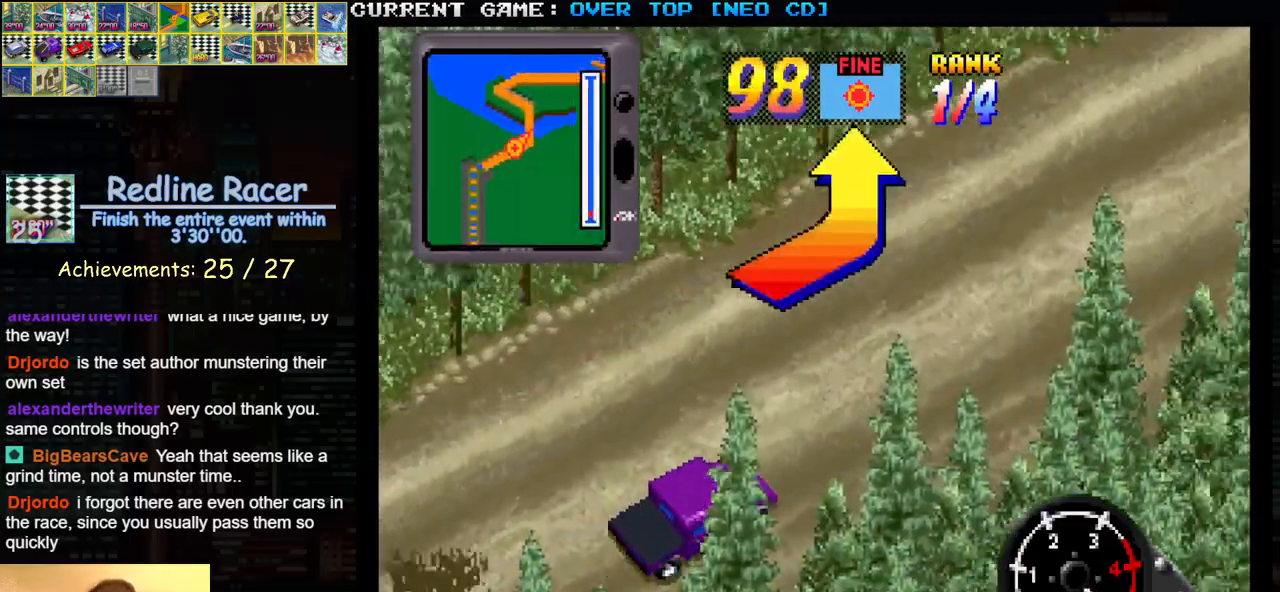
{"buttons": ["SQUARE"], "left_stick": "right", "events": [[183, "left_stick", "right"]]}
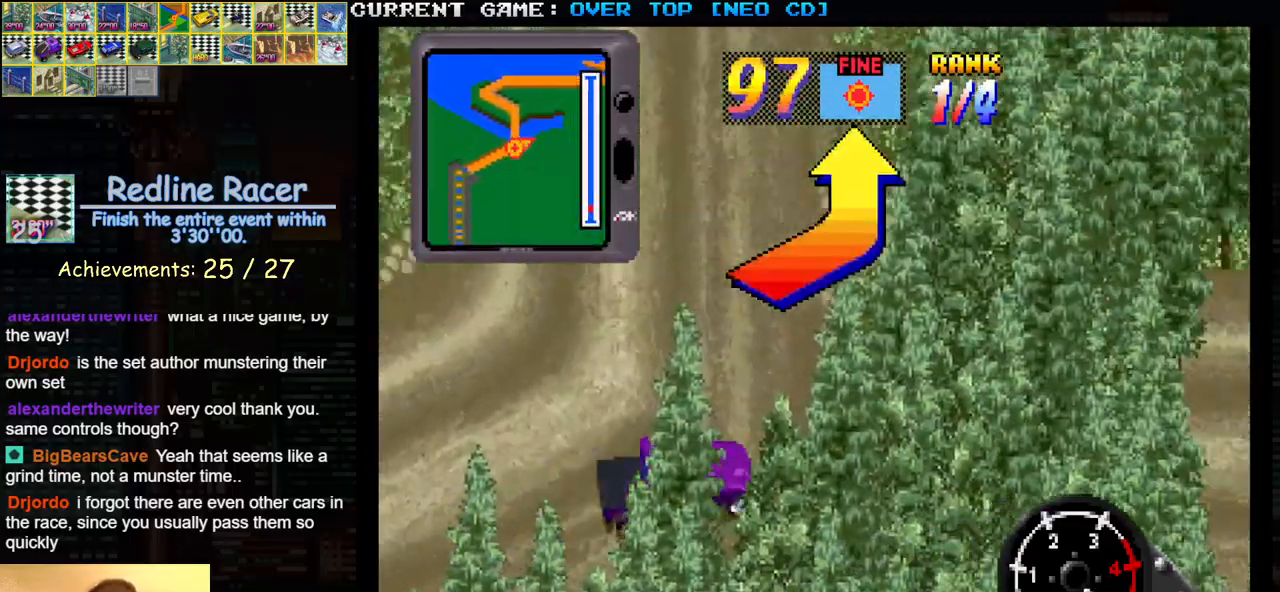
{"buttons": ["SQUARE"], "left_stick": "center", "events": [[150, "left_stick", "center"]]}
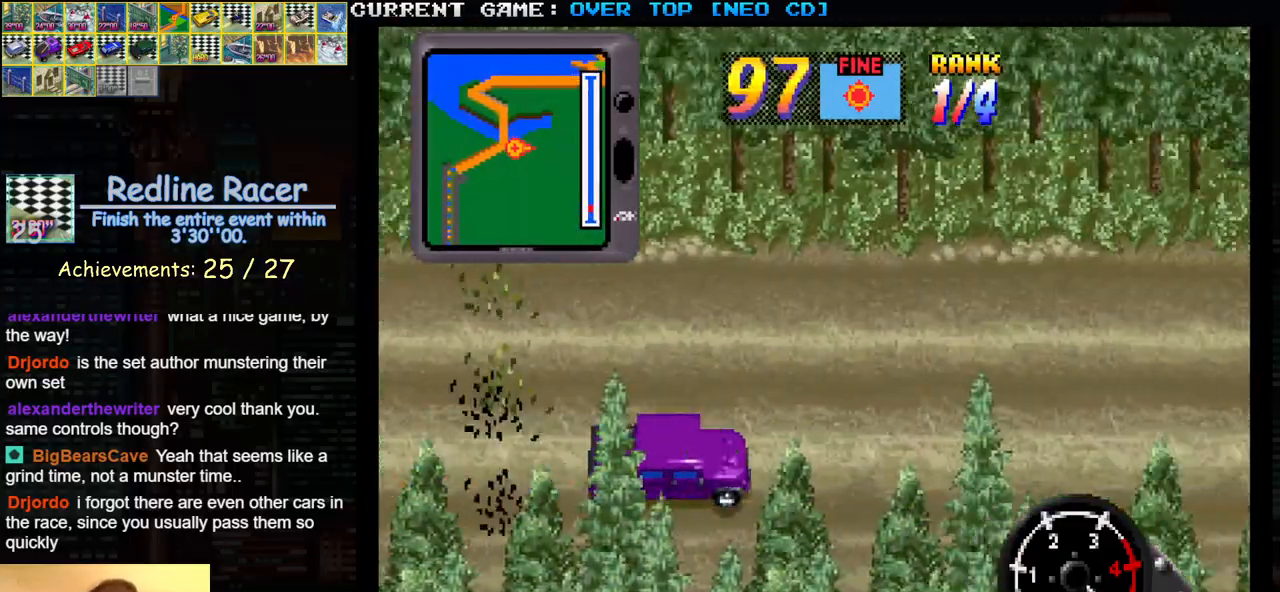
{"buttons": ["SQUARE"], "left_stick": "center", "events": []}
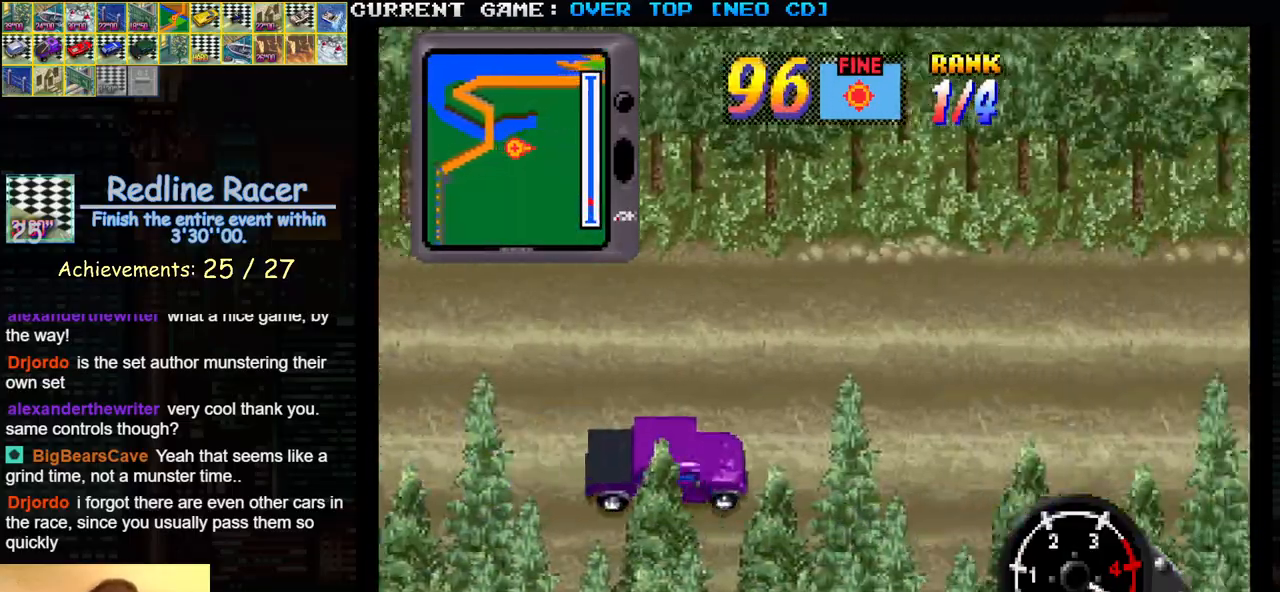
{"buttons": ["SQUARE"], "left_stick": "center", "events": []}
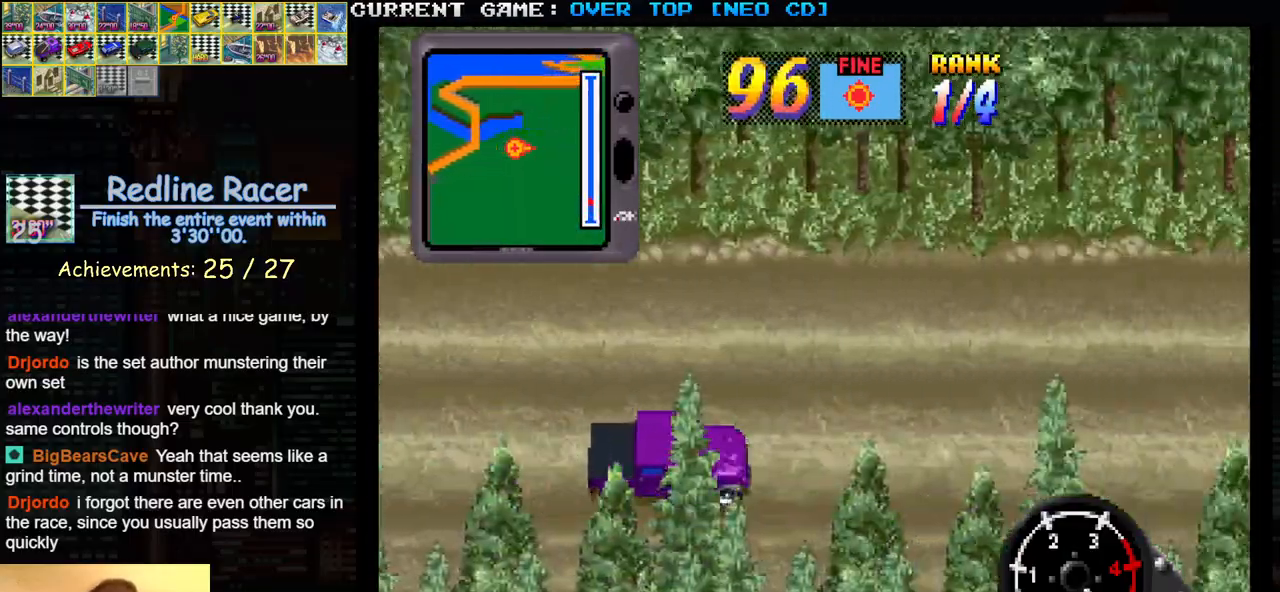
{"buttons": ["SQUARE"], "left_stick": "left", "events": [[433, "left_stick", "left"]]}
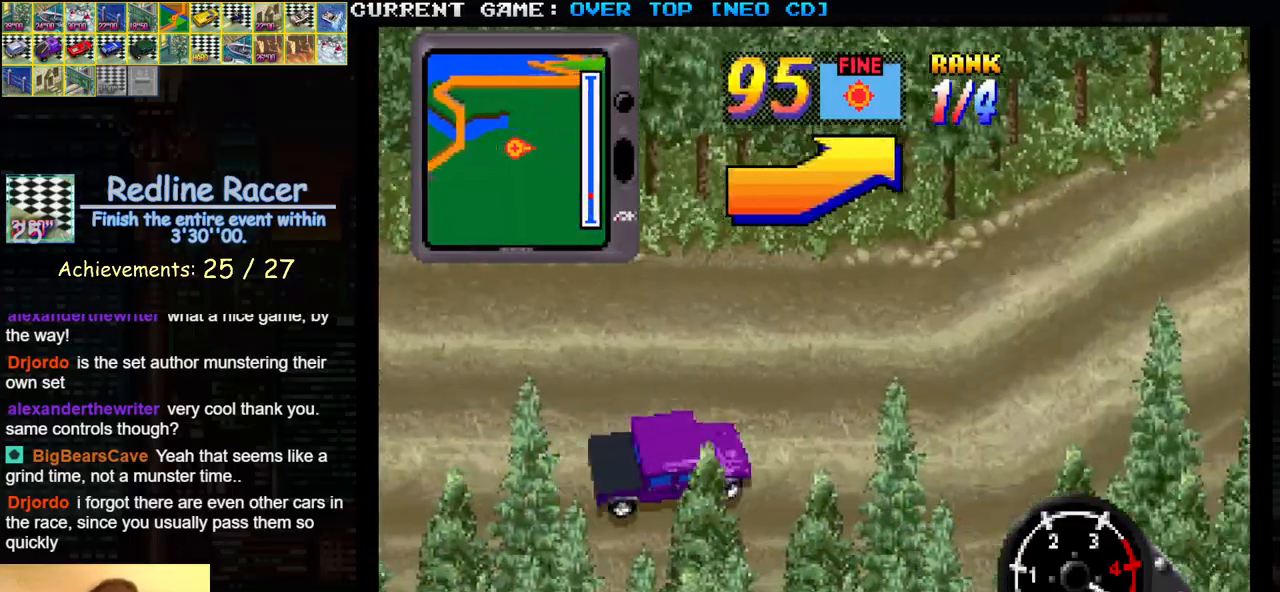
{"buttons": ["SQUARE"], "left_stick": "center", "events": [[283, "left_stick", "center"]]}
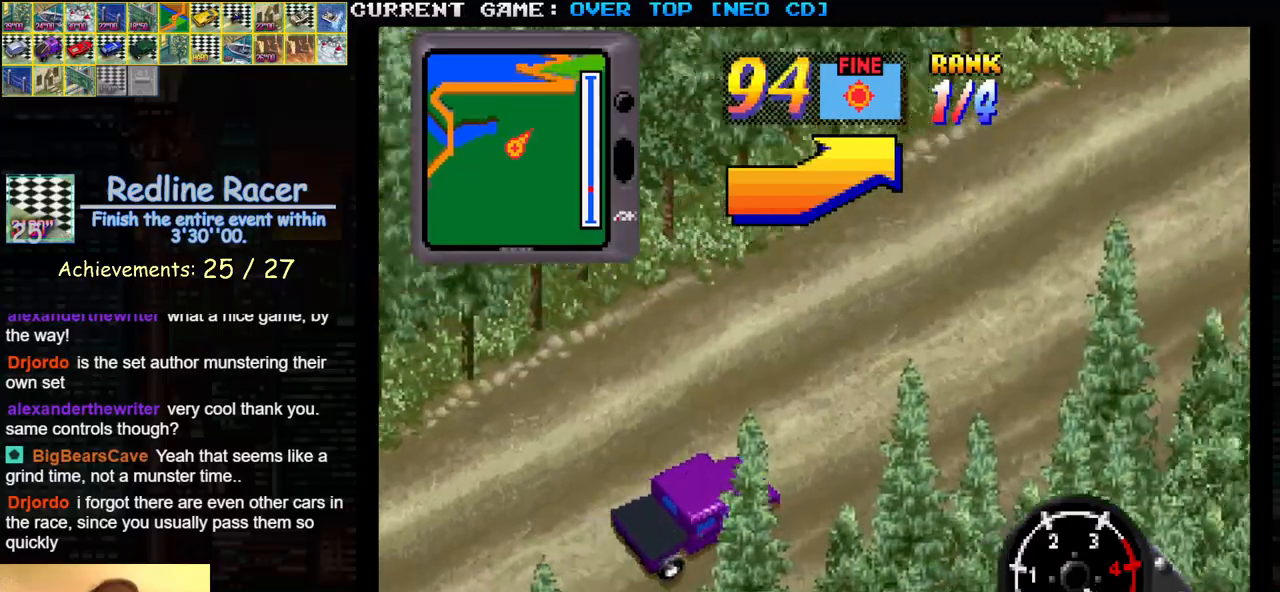
{"buttons": ["SQUARE"], "left_stick": "center", "events": []}
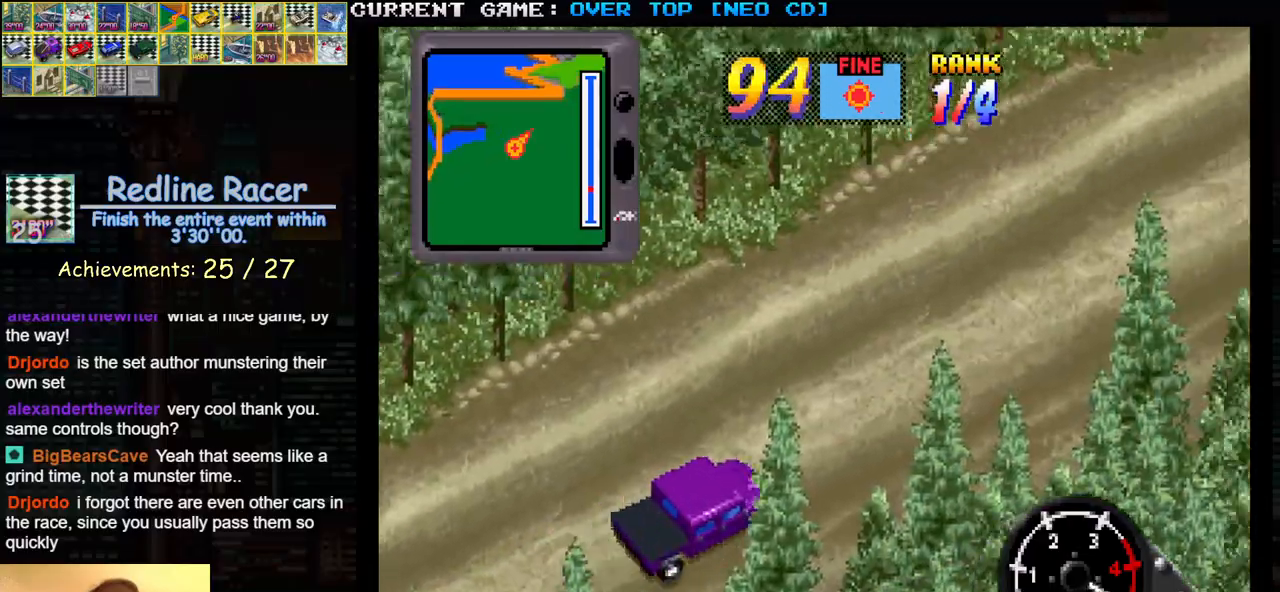
{"buttons": ["SQUARE"], "left_stick": "center", "events": []}
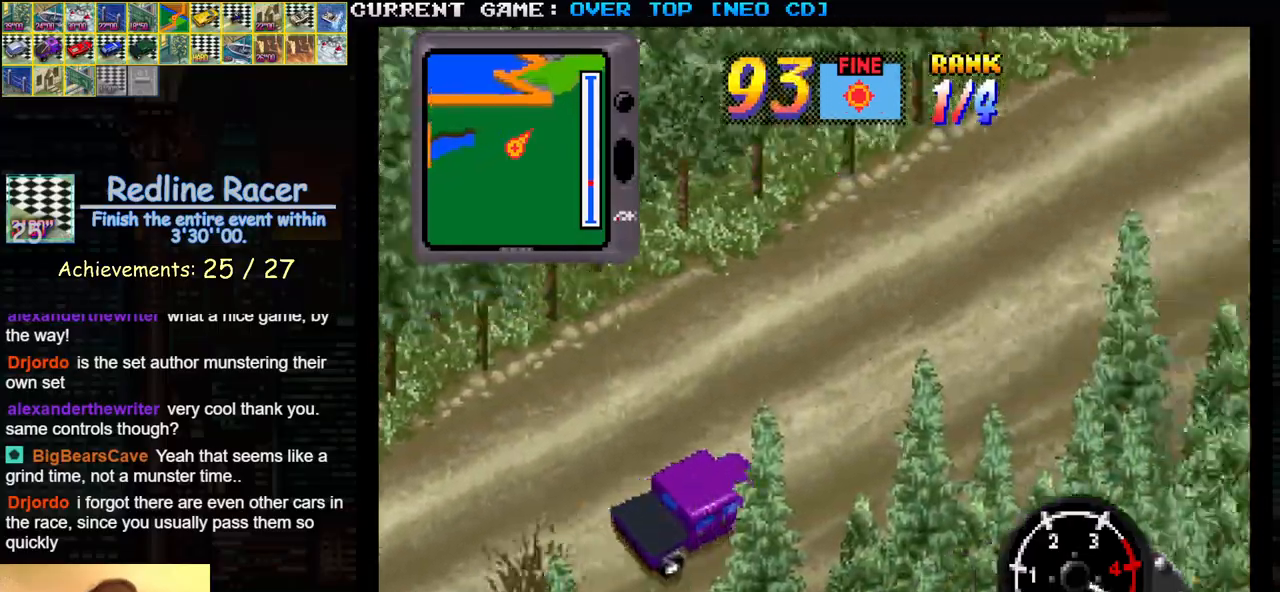
{"buttons": ["SQUARE"], "left_stick": "center", "events": []}
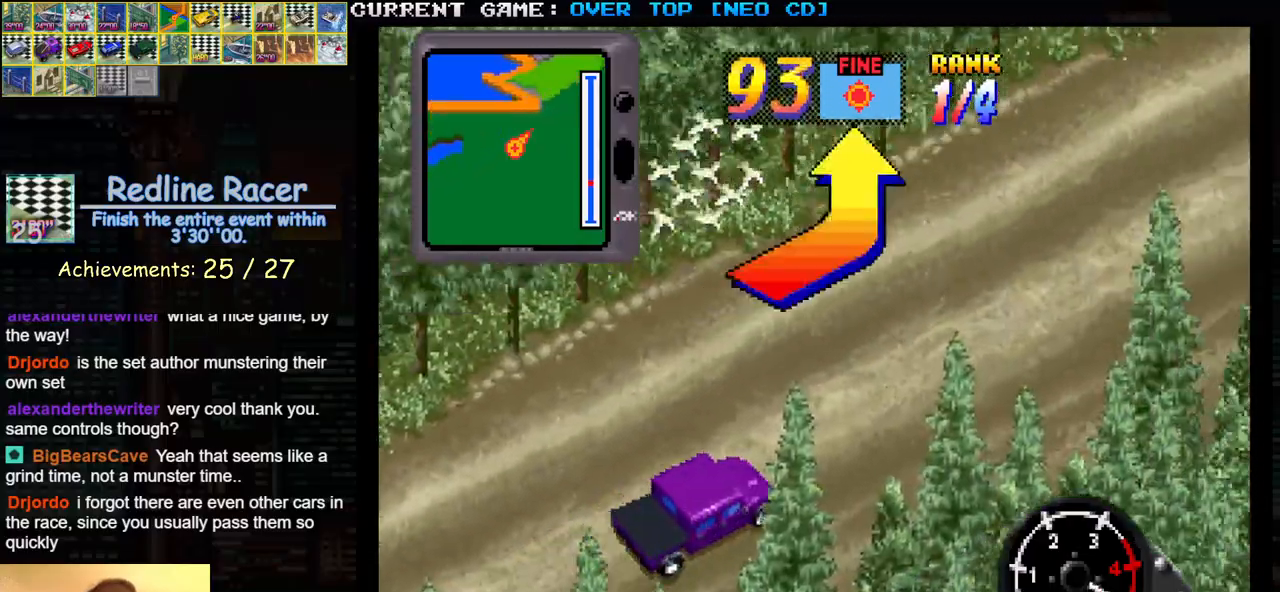
{"buttons": ["SQUARE"], "left_stick": "left", "events": [[417, "left_stick", "left"]]}
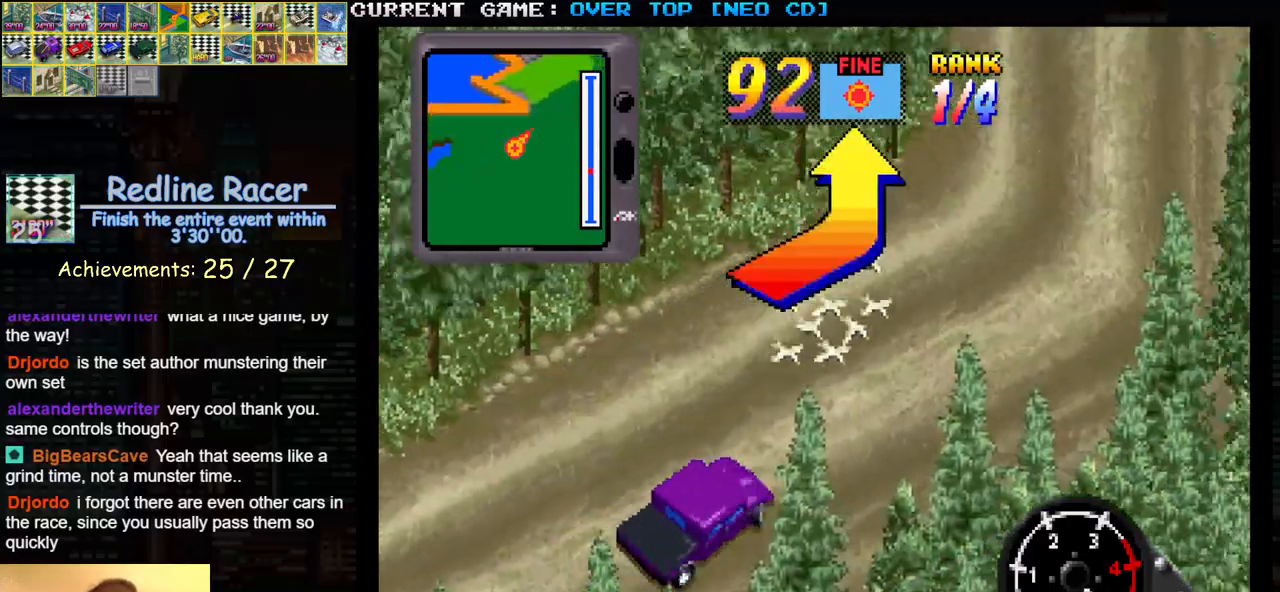
{"buttons": ["SQUARE"], "left_stick": "center", "events": [[417, "left_stick", "center"]]}
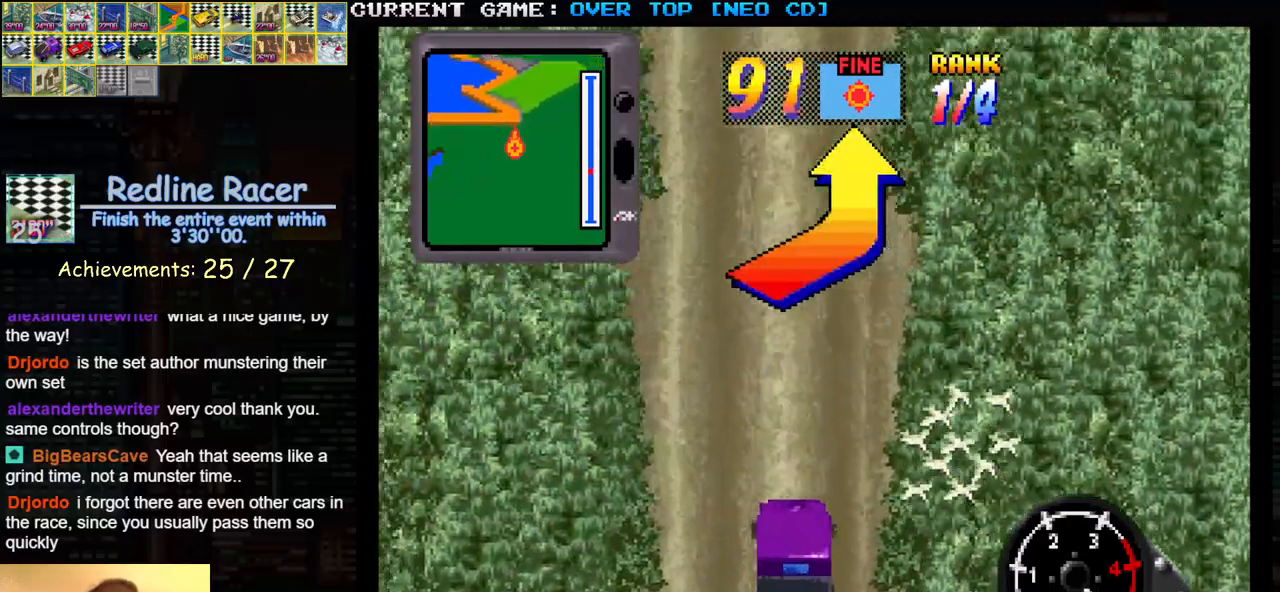
{"buttons": ["SQUARE"], "left_stick": "center", "events": []}
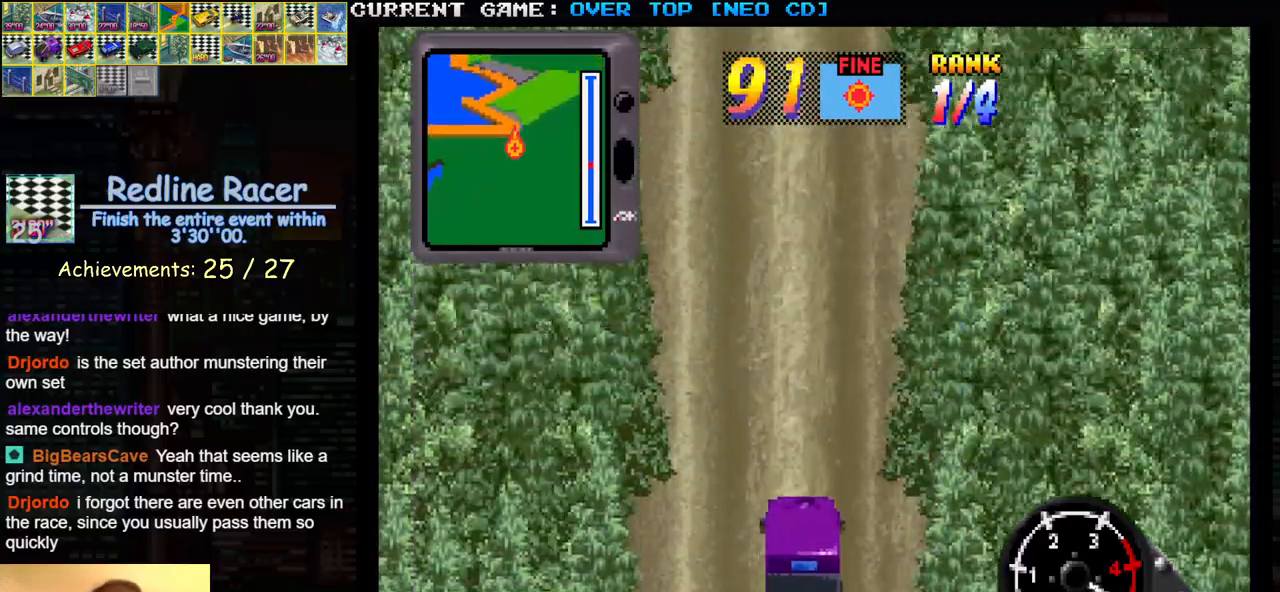
{"buttons": ["SQUARE"], "left_stick": "left", "events": [[500, "left_stick", "left"]]}
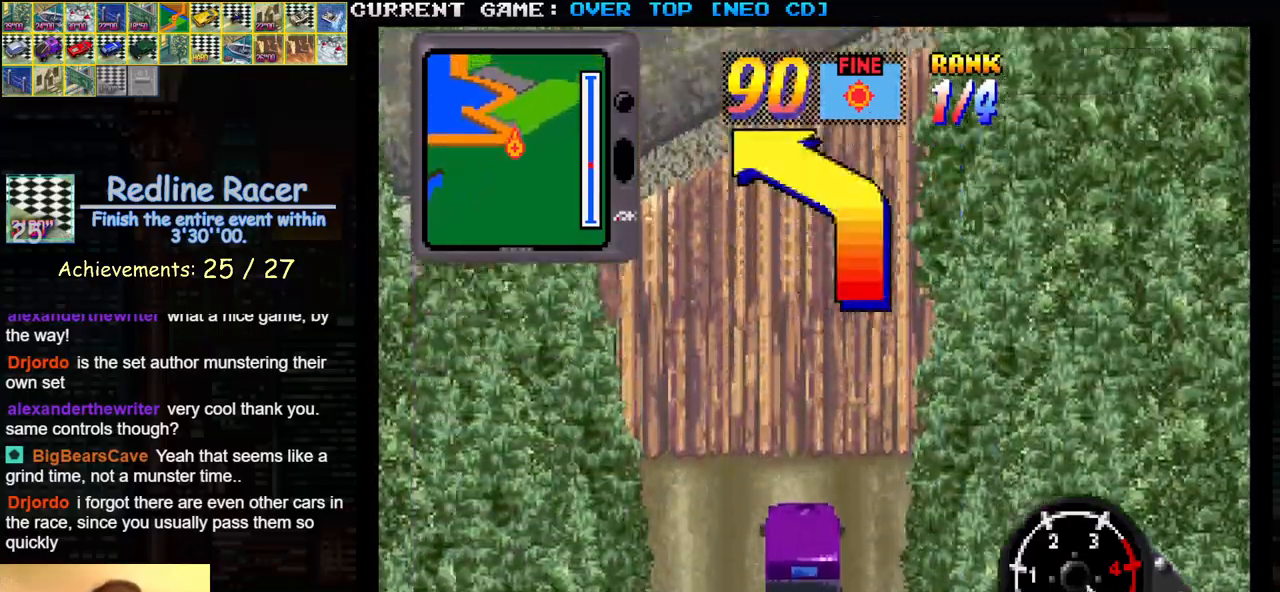
{"buttons": ["SQUARE"], "left_stick": "center", "events": [[433, "left_stick", "center"]]}
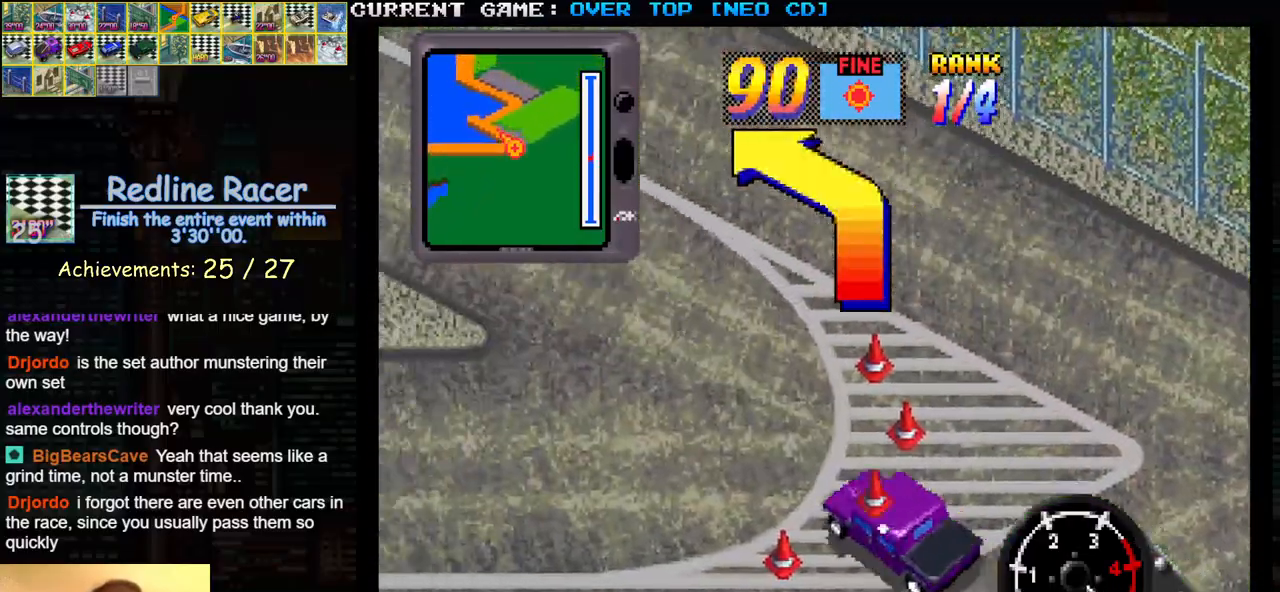
{"buttons": ["SQUARE"], "left_stick": "right", "events": [[283, "left_stick", "right"]]}
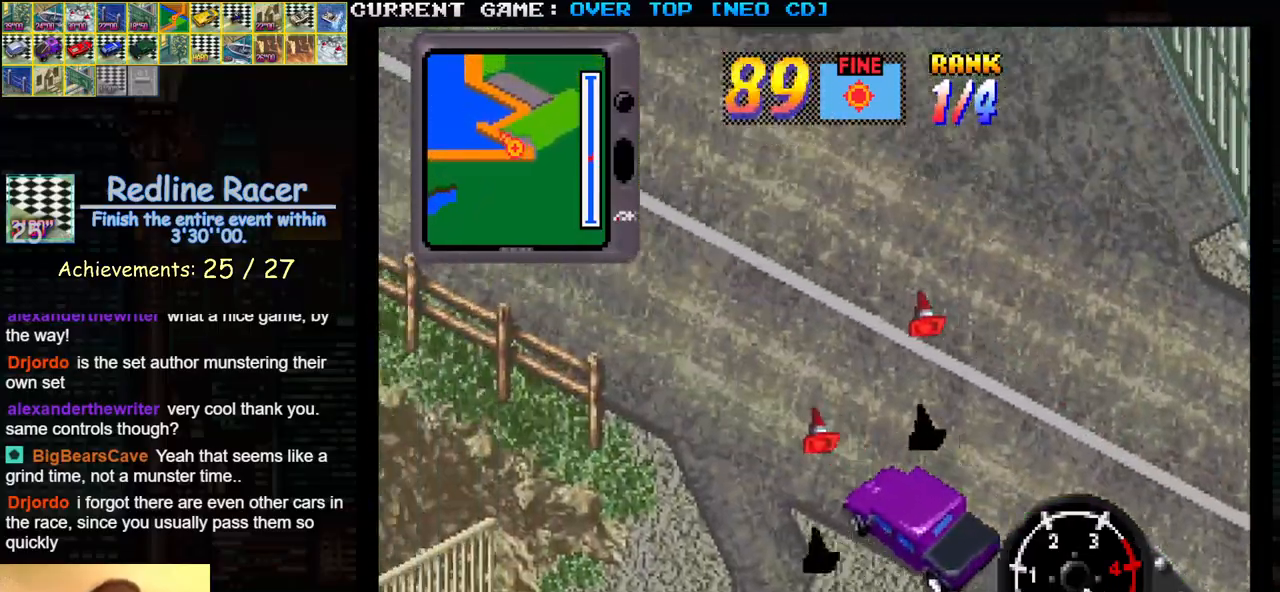
{"buttons": ["SQUARE"], "left_stick": "center", "events": [[100, "left_stick", "center"], [200, "left_stick", "left"], [300, "left_stick", "center"]]}
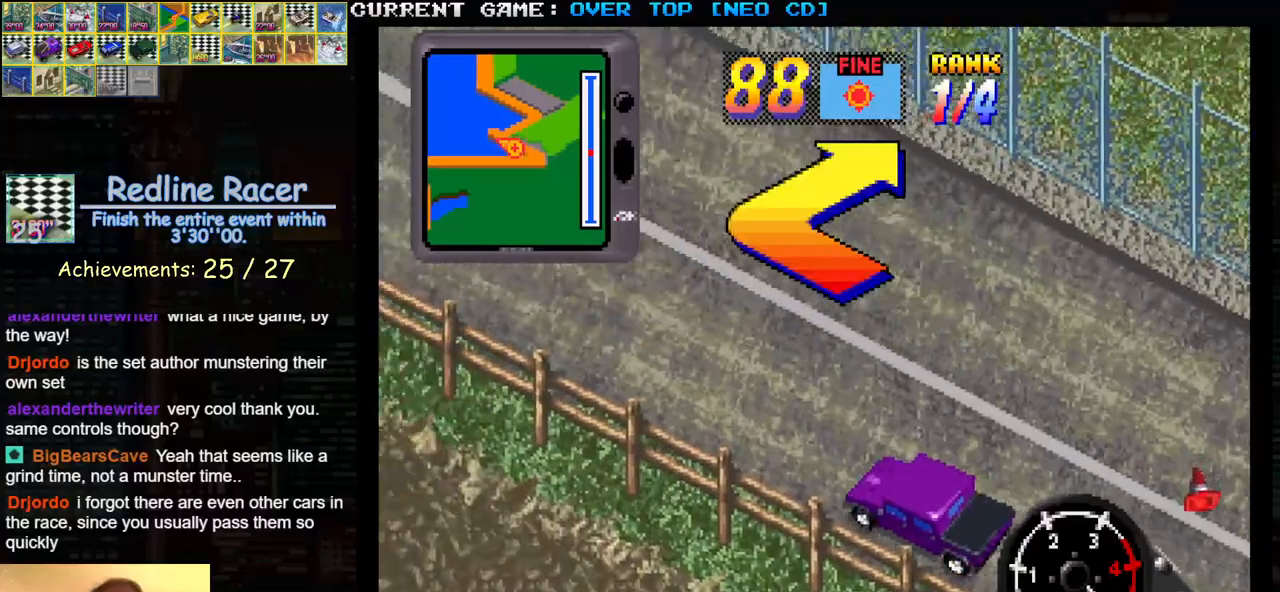
{"buttons": [], "left_stick": "right", "events": [[50, "SQUARE", "up"], [83, "left_stick", "right"]]}
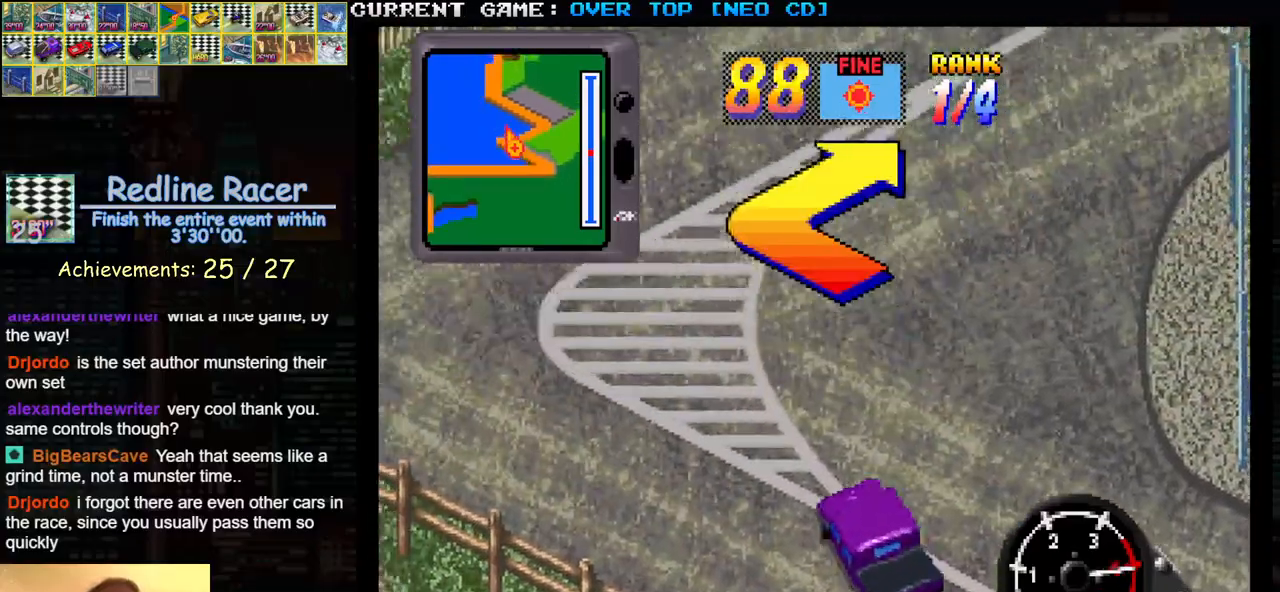
{"buttons": ["SQUARE"], "left_stick": "right", "events": [[450, "SQUARE", "down"]]}